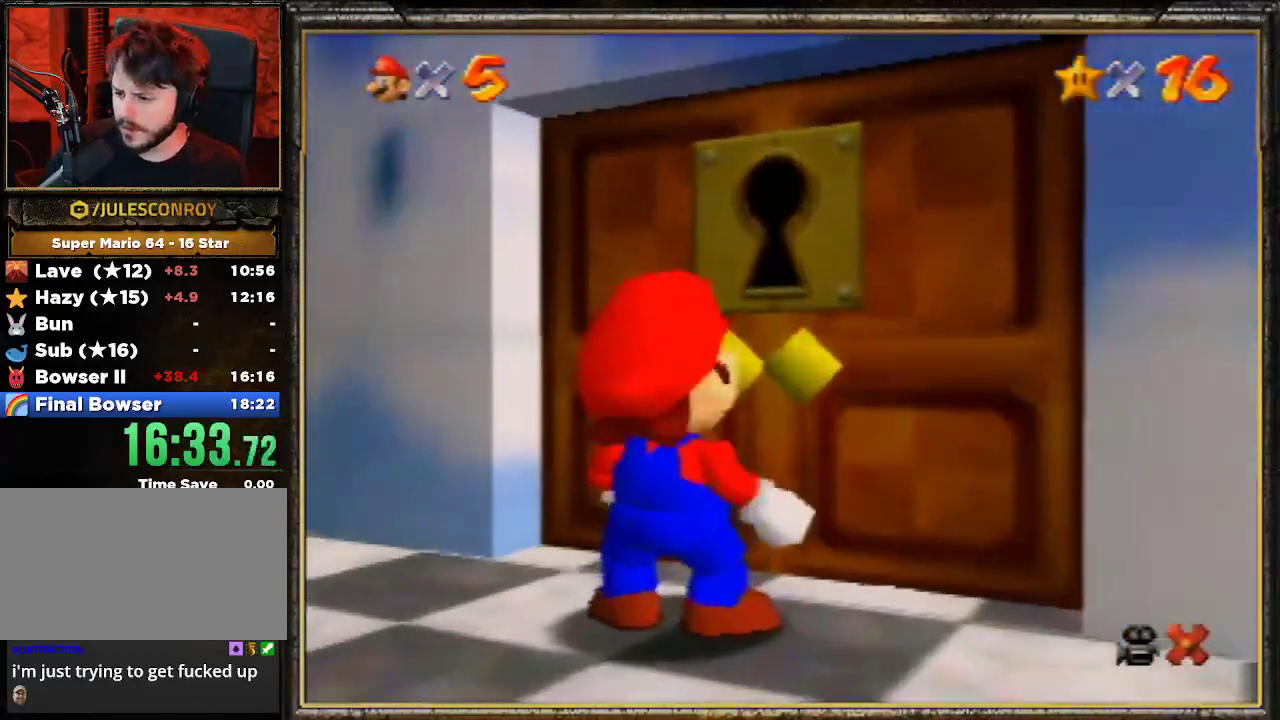
Gameplay with a controller (Nintendo layout); each line is a JSON object with the inputs held at the frame after it. "events" lists button and stick changes between this image and that frame as [ms after this image, input, new state], when the widget could be followed in between. Not read: L3 R3.
{"buttons": [], "left_stick": "center", "events": [[67, "A", "up"], [133, "A", "down"], [267, "A", "up"]]}
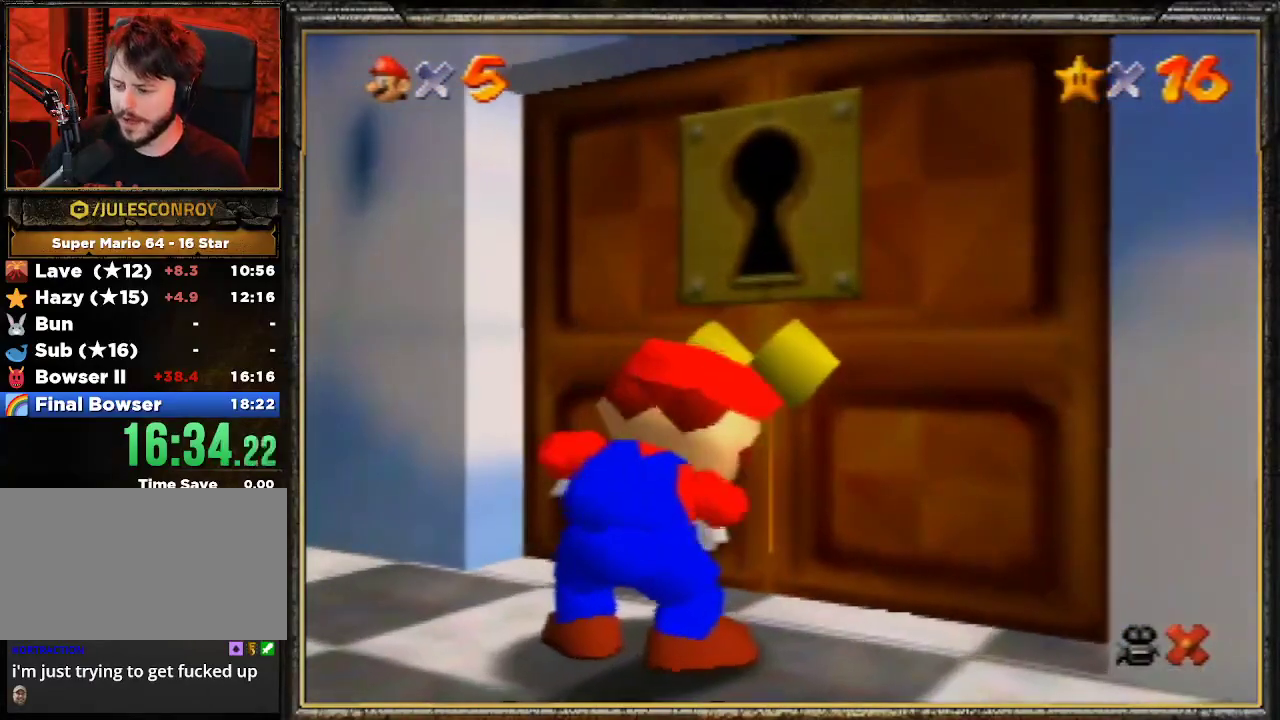
{"buttons": [], "left_stick": "center", "events": []}
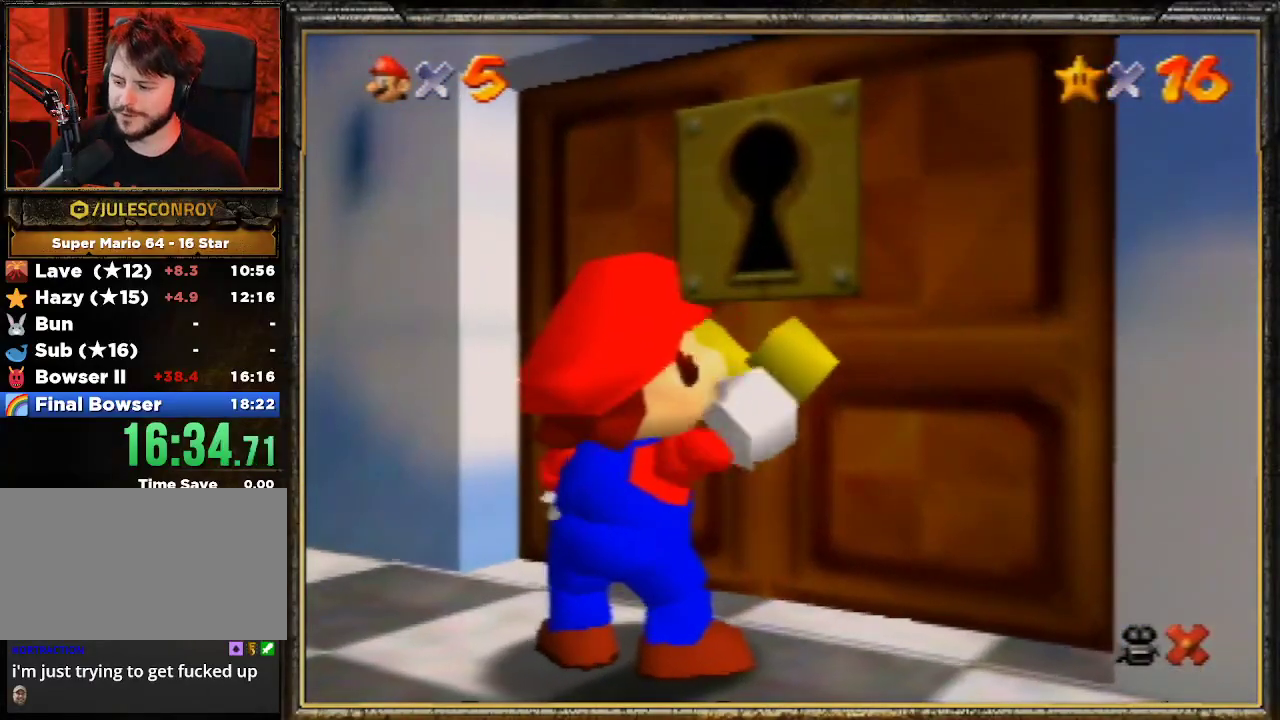
{"buttons": [], "left_stick": "center", "events": []}
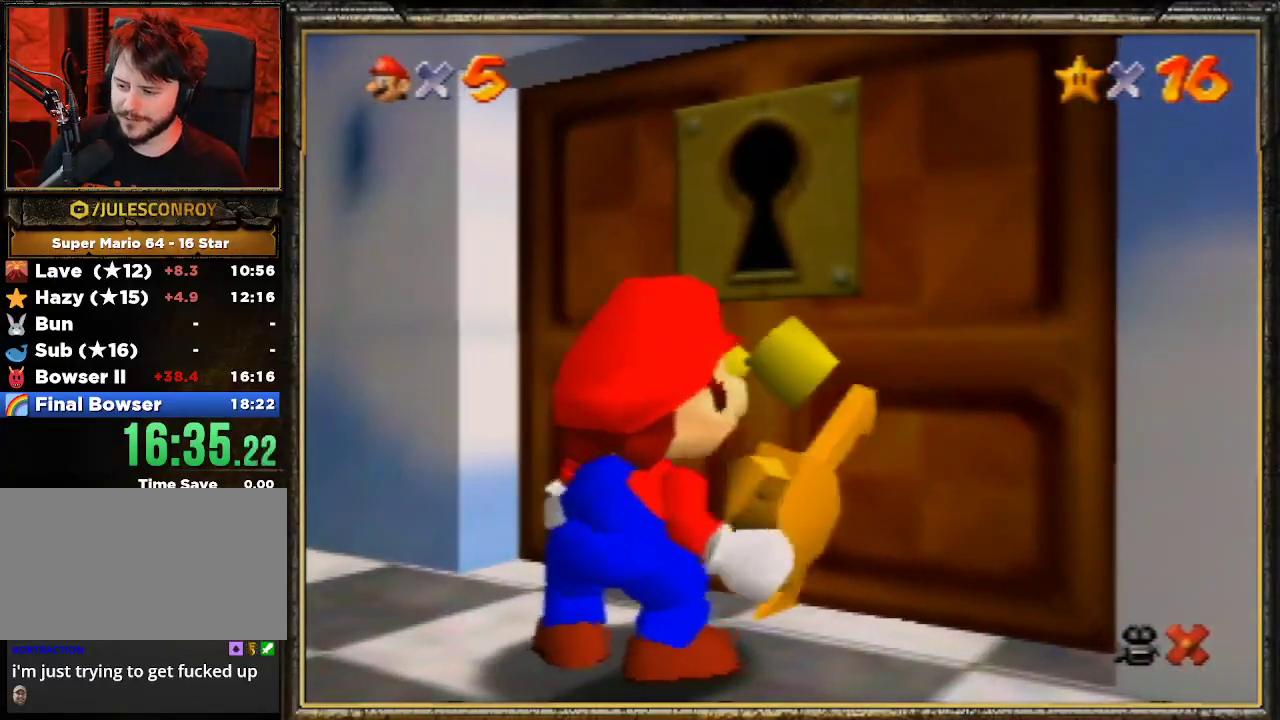
{"buttons": [], "left_stick": "center", "events": [[33, "A", "down"], [200, "A", "up"], [233, "A", "down"], [367, "A", "up"], [433, "A", "down"], [500, "A", "up"]]}
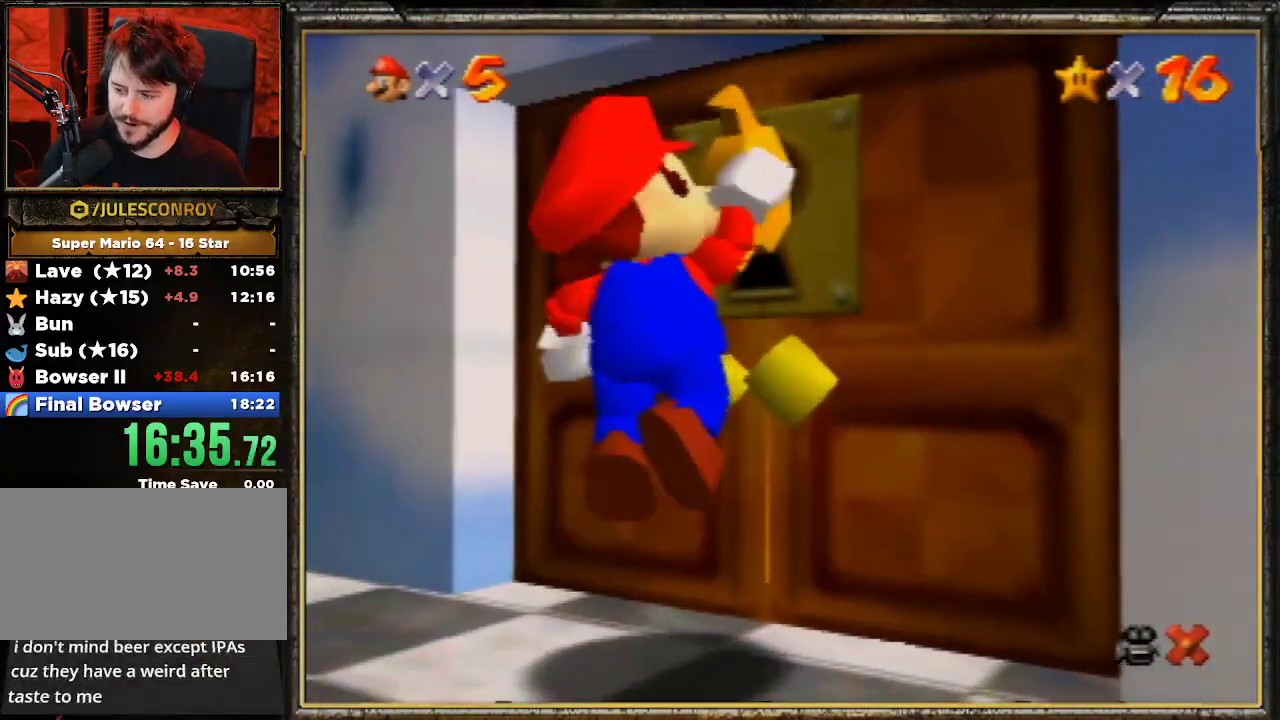
{"buttons": [], "left_stick": "center", "events": [[33, "A", "down"], [167, "A", "up"], [267, "A", "down"], [333, "A", "up"], [400, "A", "down"], [500, "A", "up"]]}
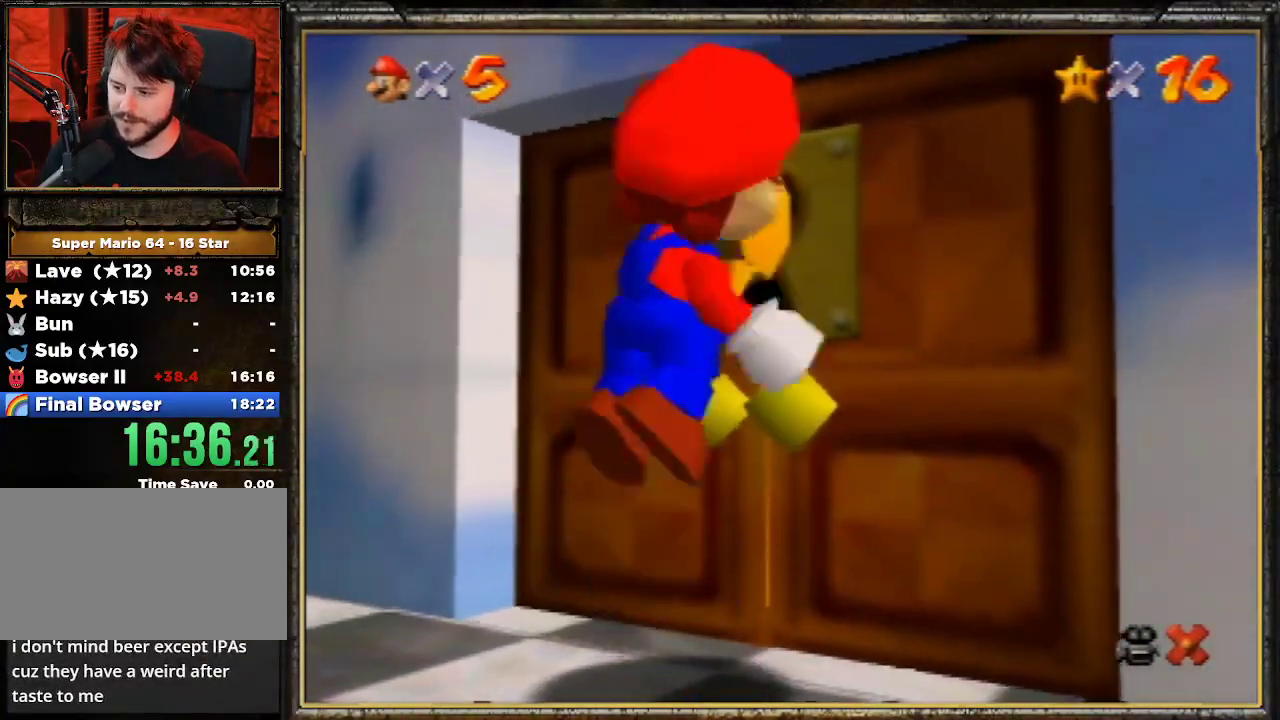
{"buttons": [], "left_stick": "center", "events": [[67, "A", "down"], [200, "A", "up"], [300, "A", "down"], [433, "A", "up"]]}
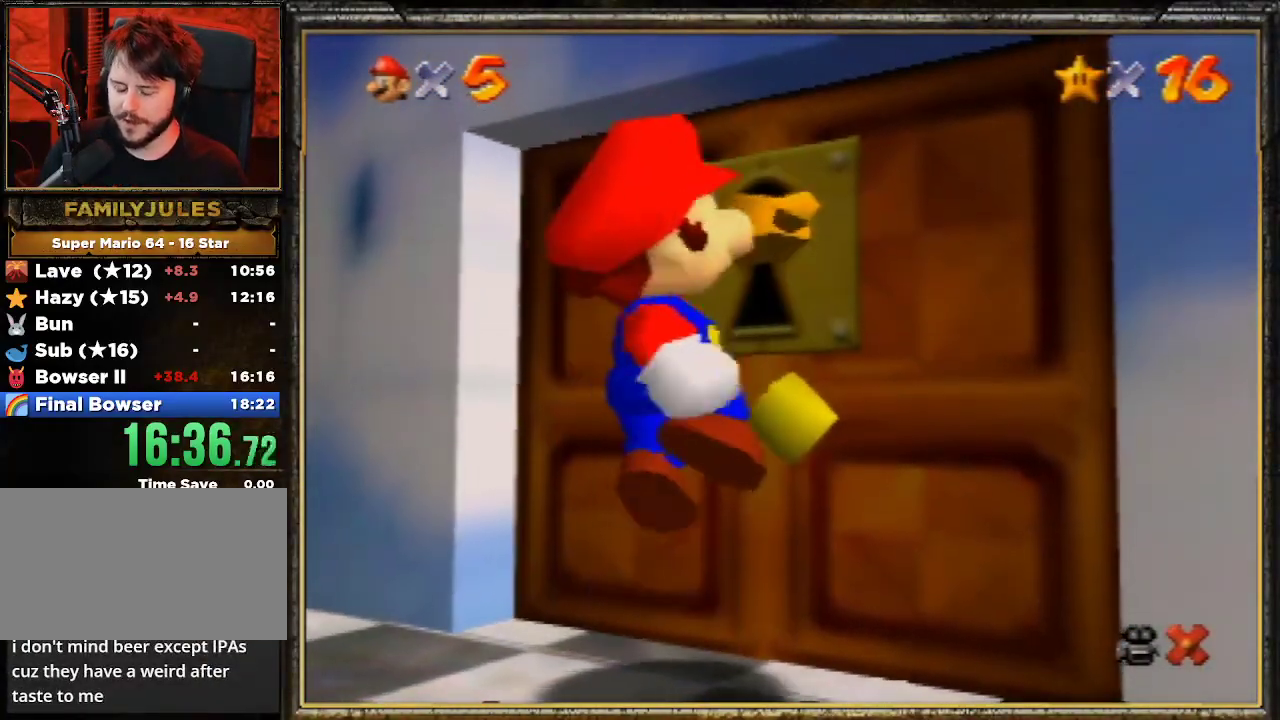
{"buttons": [], "left_stick": "center", "events": [[67, "A", "down"], [233, "A", "up"], [367, "A", "down"], [500, "A", "up"]]}
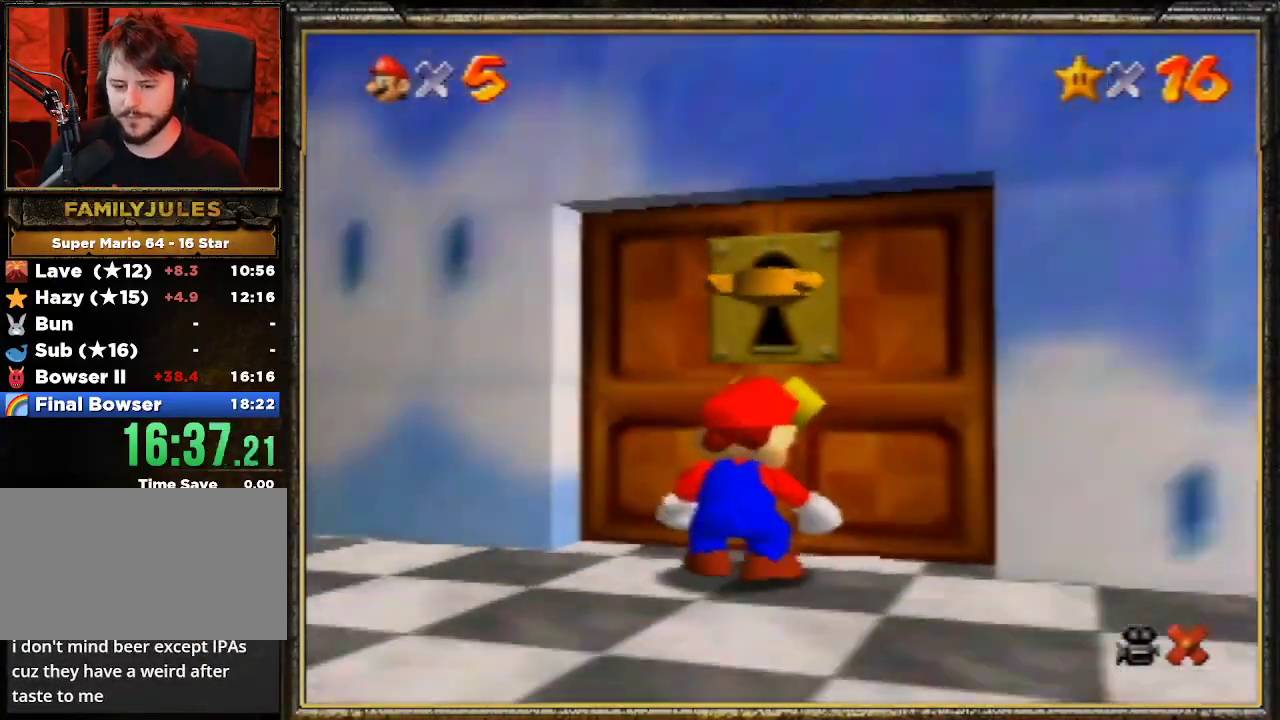
{"buttons": ["A"], "left_stick": "center", "events": [[133, "A", "down"], [333, "A", "up"], [433, "A", "down"]]}
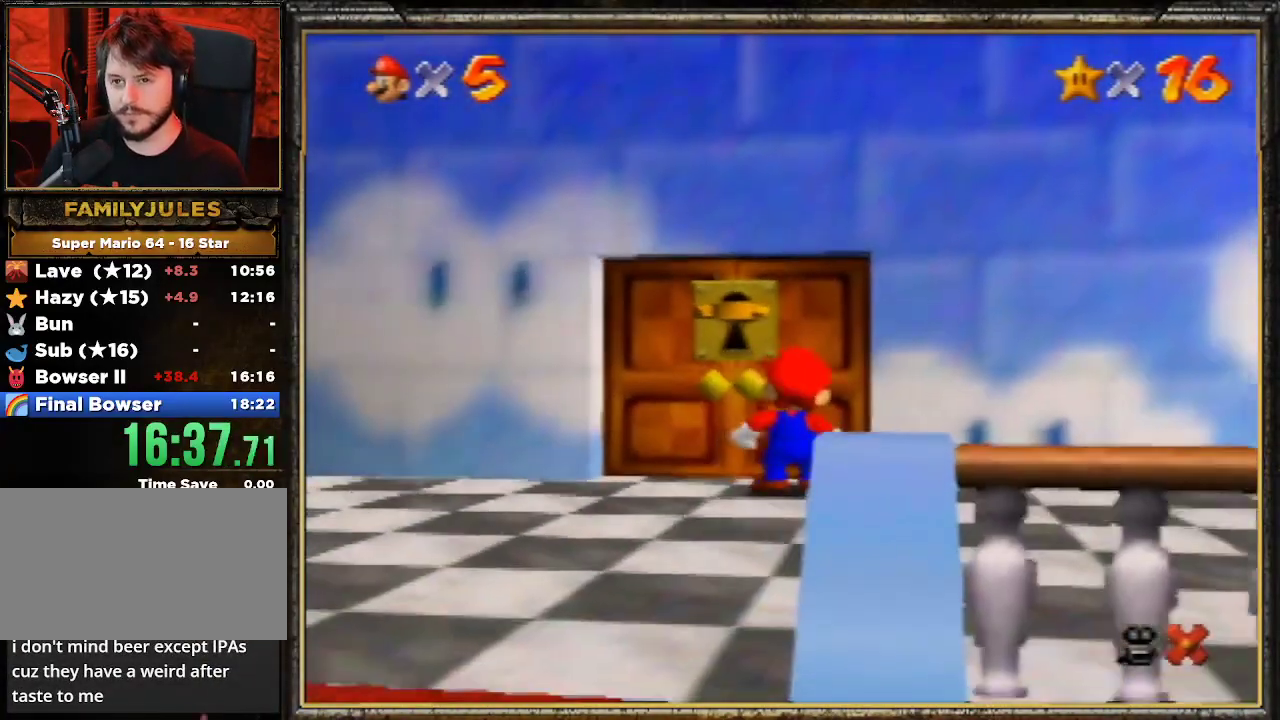
{"buttons": ["A"], "left_stick": "center", "events": [[67, "A", "up"], [133, "A", "down"], [233, "A", "up"], [300, "A", "down"], [400, "A", "up"], [467, "A", "down"]]}
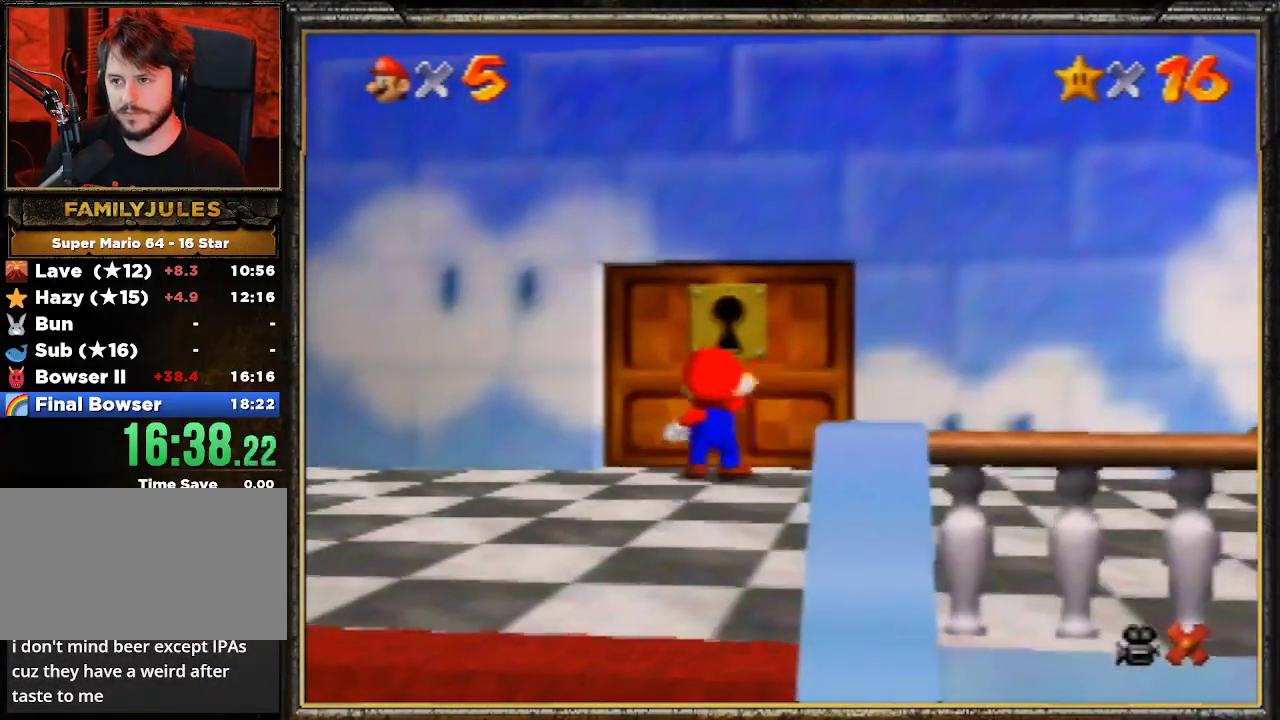
{"buttons": ["A"], "left_stick": "center", "events": [[67, "A", "up"], [133, "A", "down"], [267, "A", "up"], [333, "A", "down"], [433, "A", "up"], [500, "A", "down"]]}
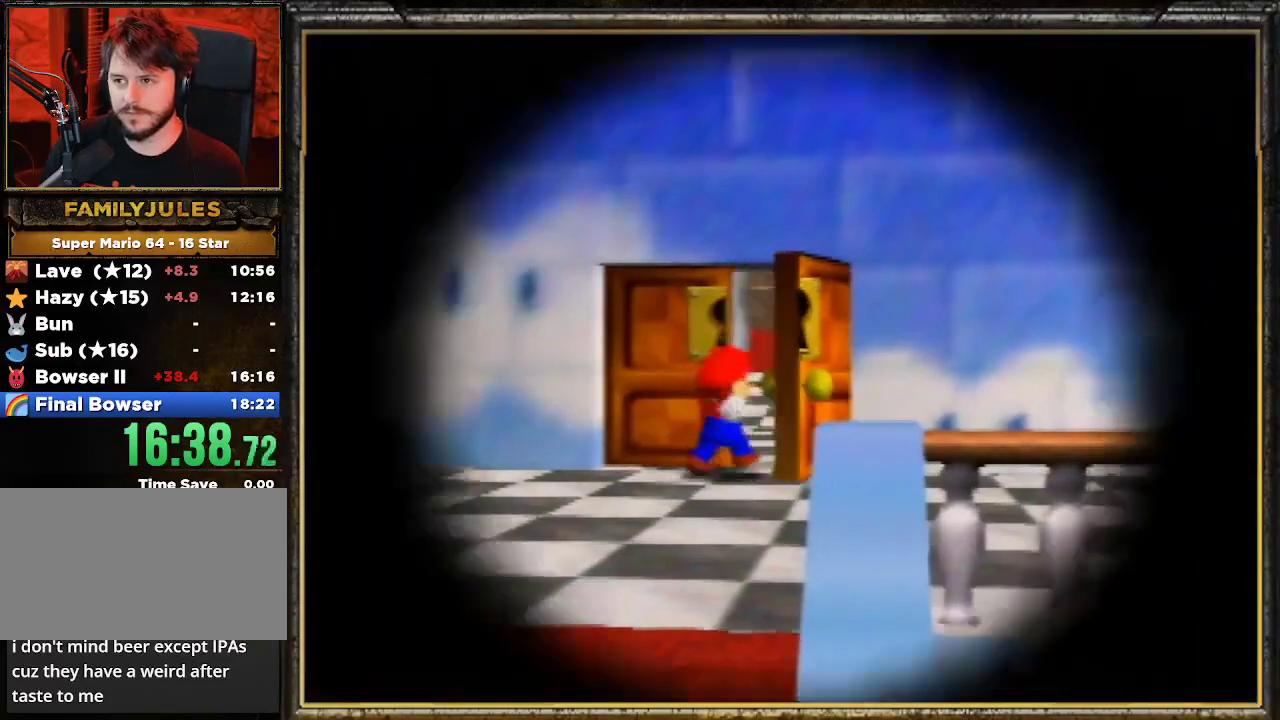
{"buttons": ["A"], "left_stick": "center", "events": [[100, "A", "up"], [267, "A", "down"]]}
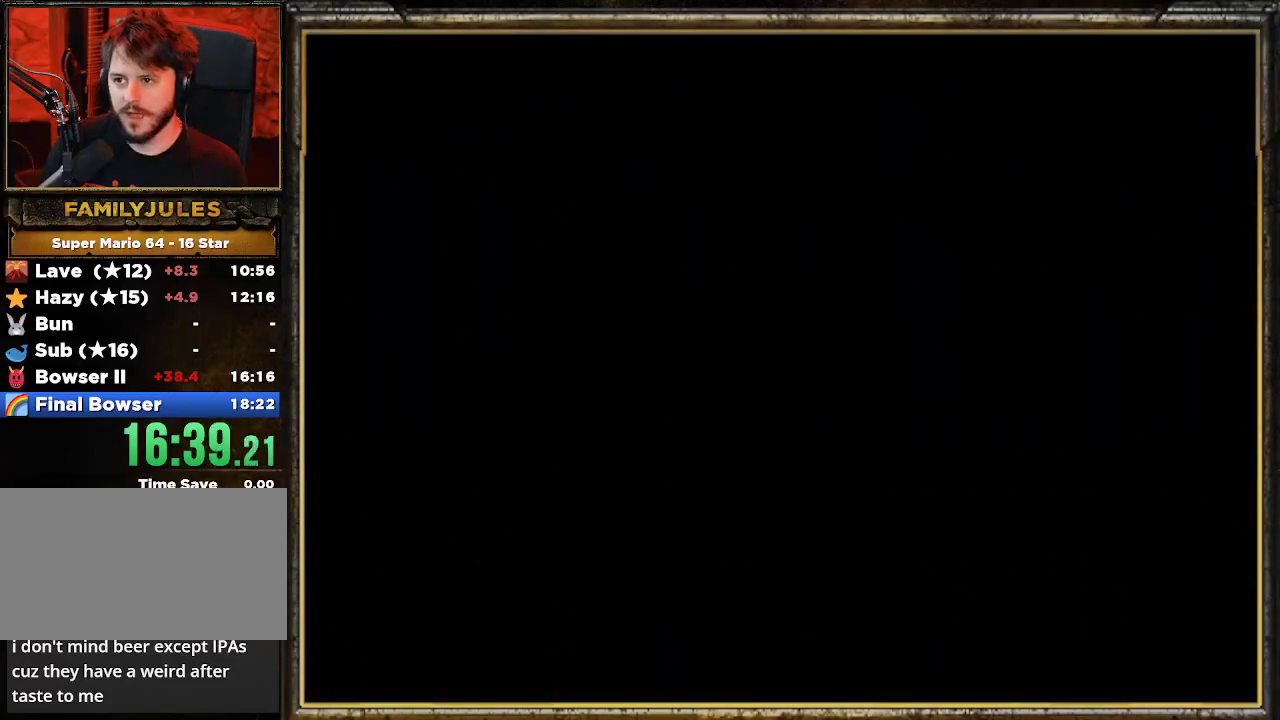
{"buttons": [], "left_stick": "up", "events": [[100, "A", "up"], [233, "left_stick", "up"]]}
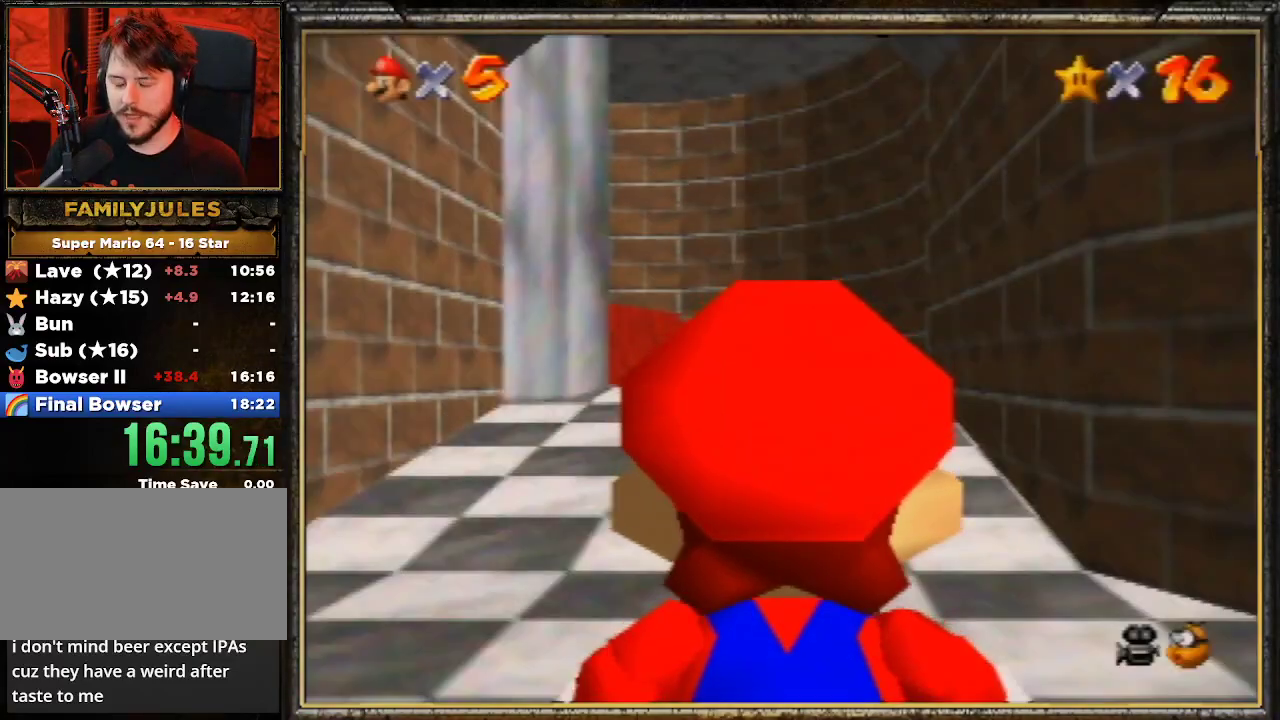
{"buttons": [], "left_stick": "up", "events": []}
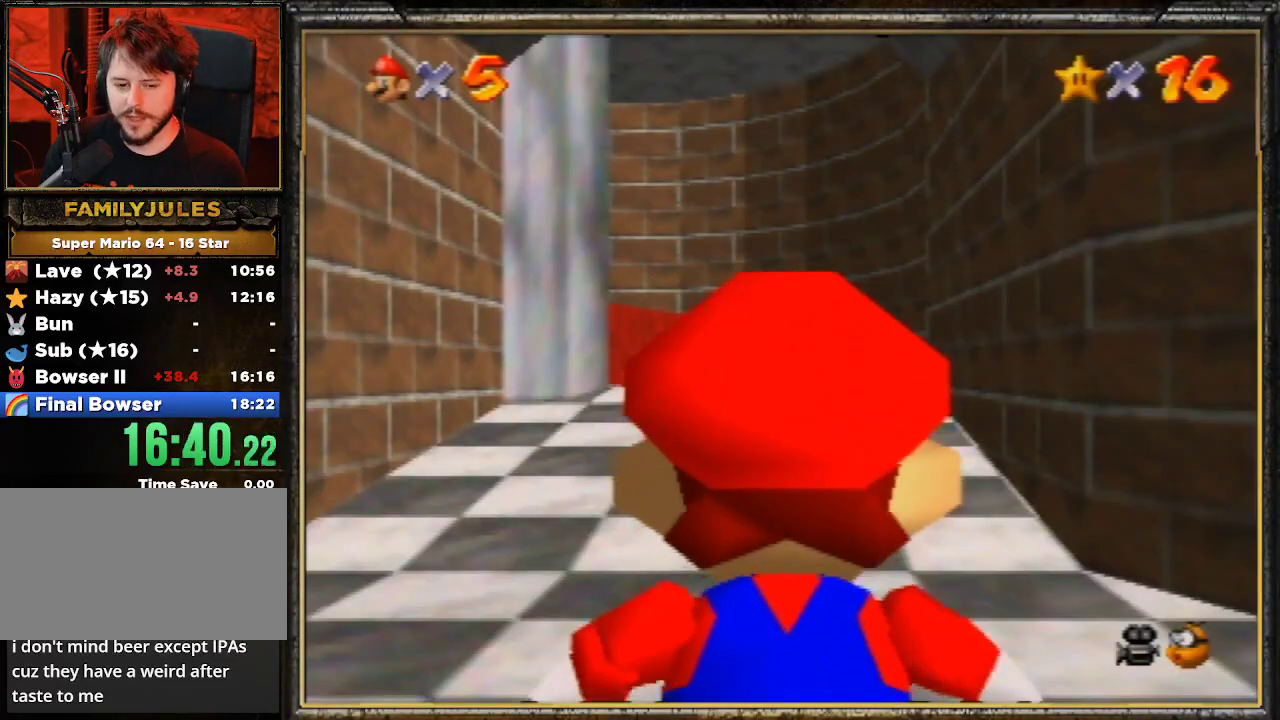
{"buttons": [], "left_stick": "up", "events": []}
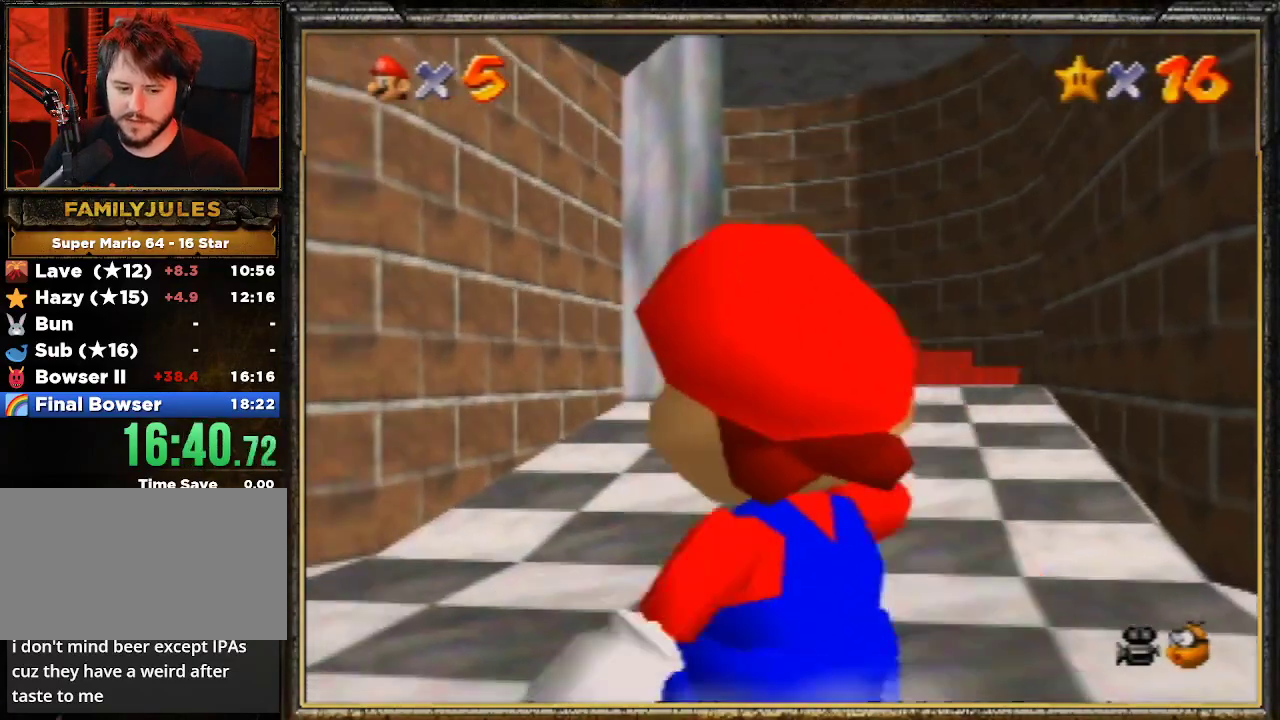
{"buttons": [], "left_stick": "up", "events": [[333, "A", "down"], [467, "A", "up"]]}
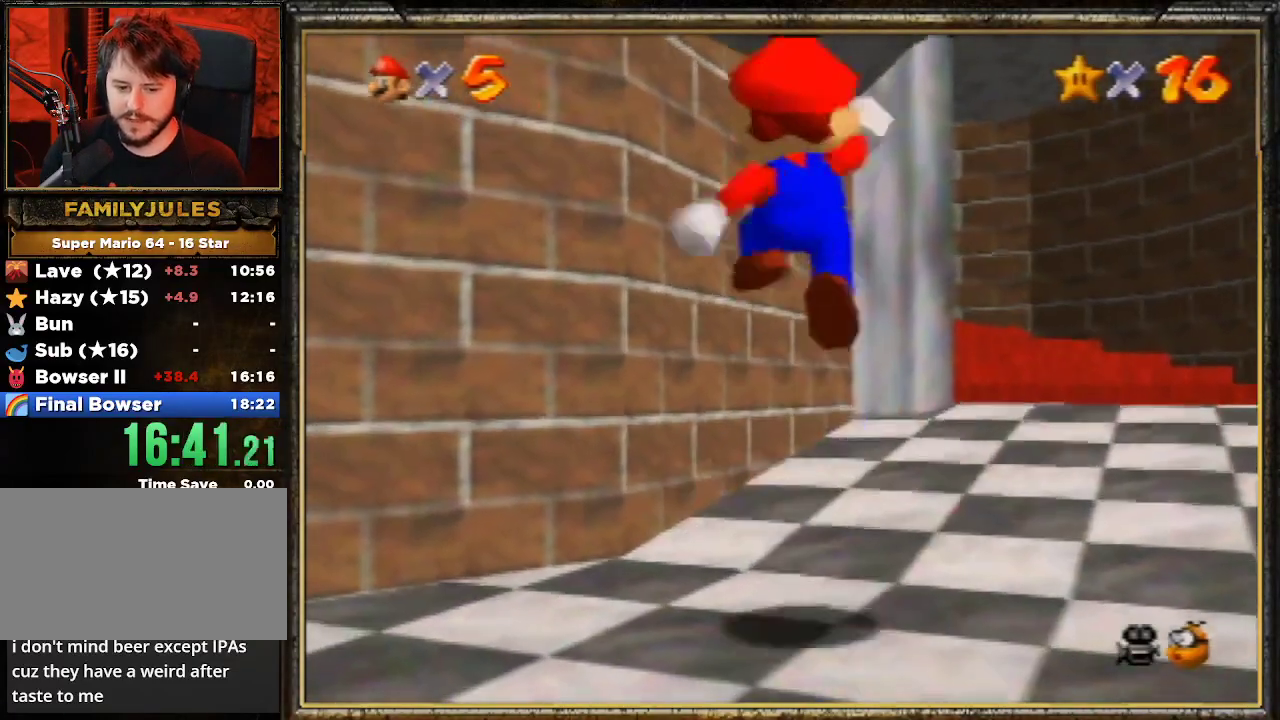
{"buttons": ["A"], "left_stick": "up", "events": [[433, "A", "down"]]}
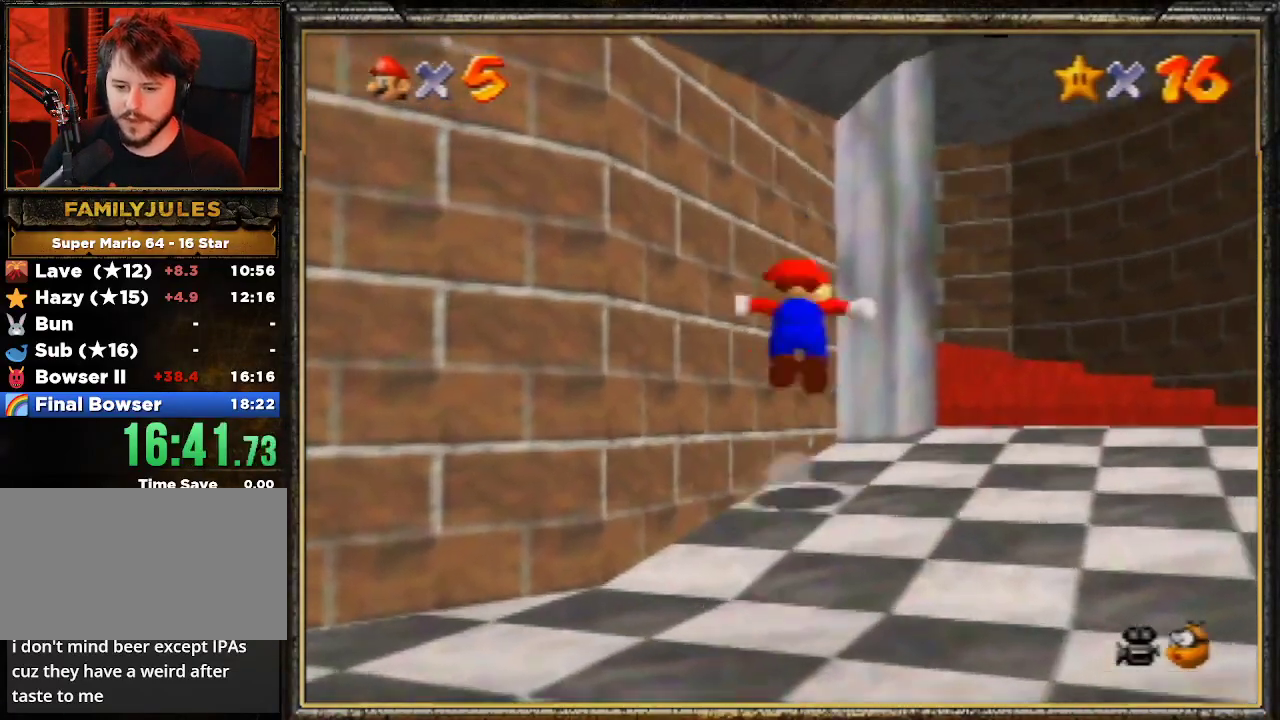
{"buttons": [], "left_stick": "right", "events": [[300, "left_stick", "up-right"], [333, "A", "up"], [467, "left_stick", "right"]]}
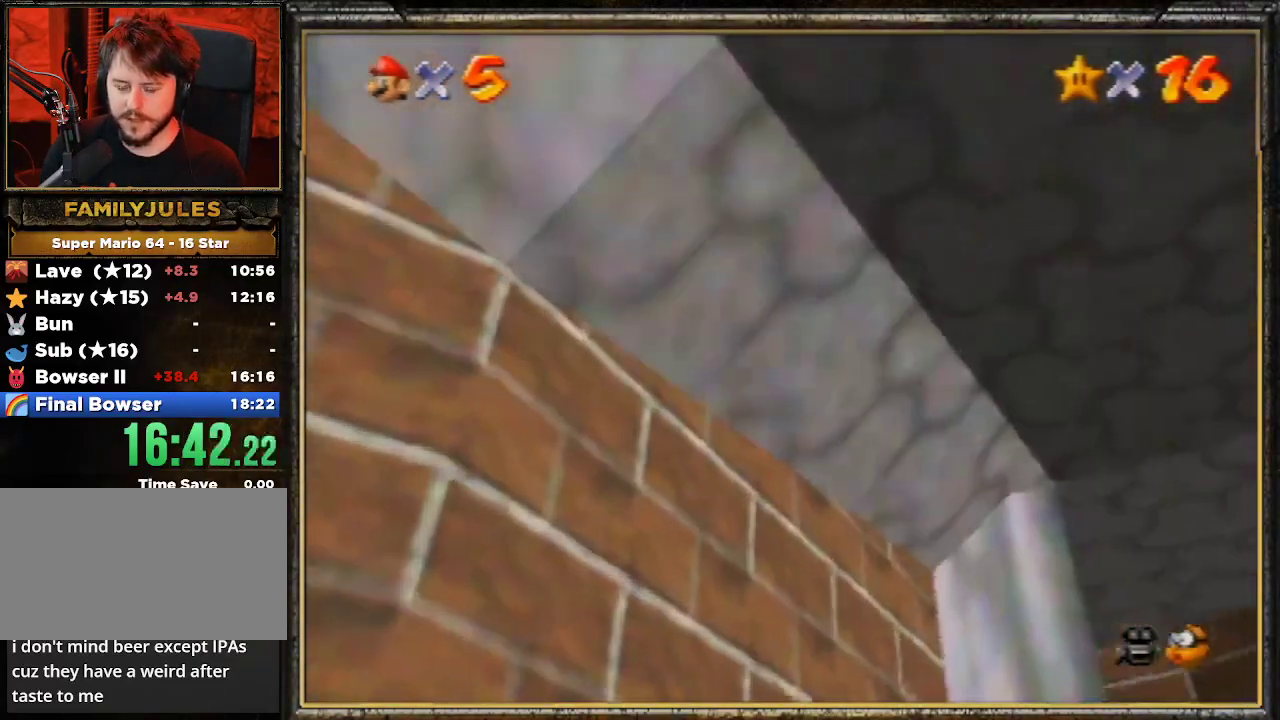
{"buttons": ["A", "B"], "left_stick": "right", "events": [[367, "A", "down"], [433, "B", "down"]]}
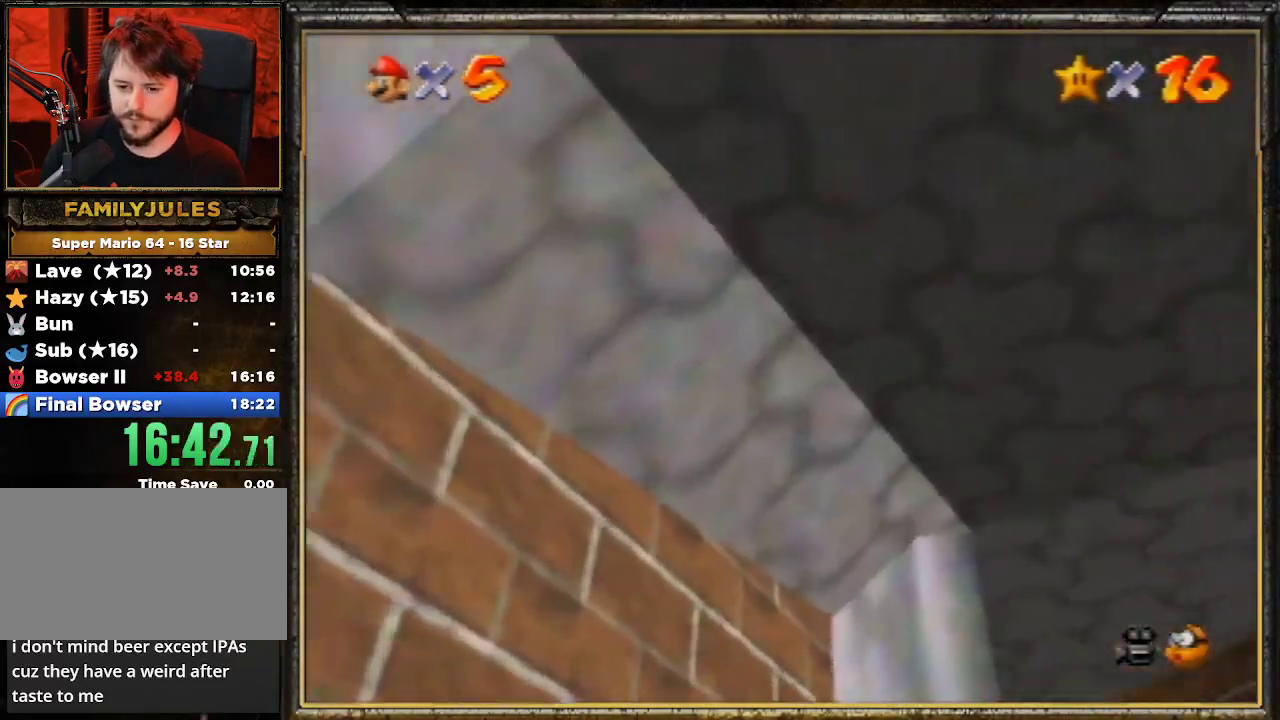
{"buttons": [], "left_stick": "up", "events": [[67, "left_stick", "up-right"], [100, "A", "up"], [133, "B", "up"], [433, "left_stick", "up"]]}
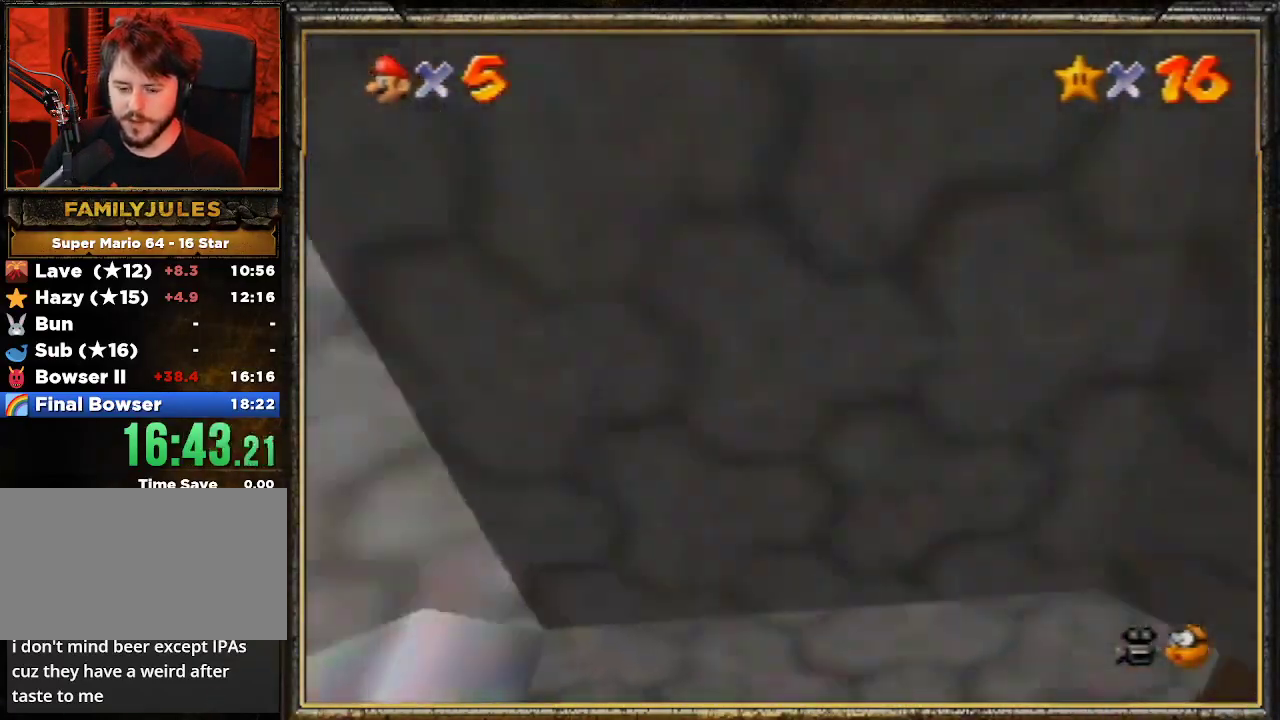
{"buttons": [], "left_stick": "up", "events": []}
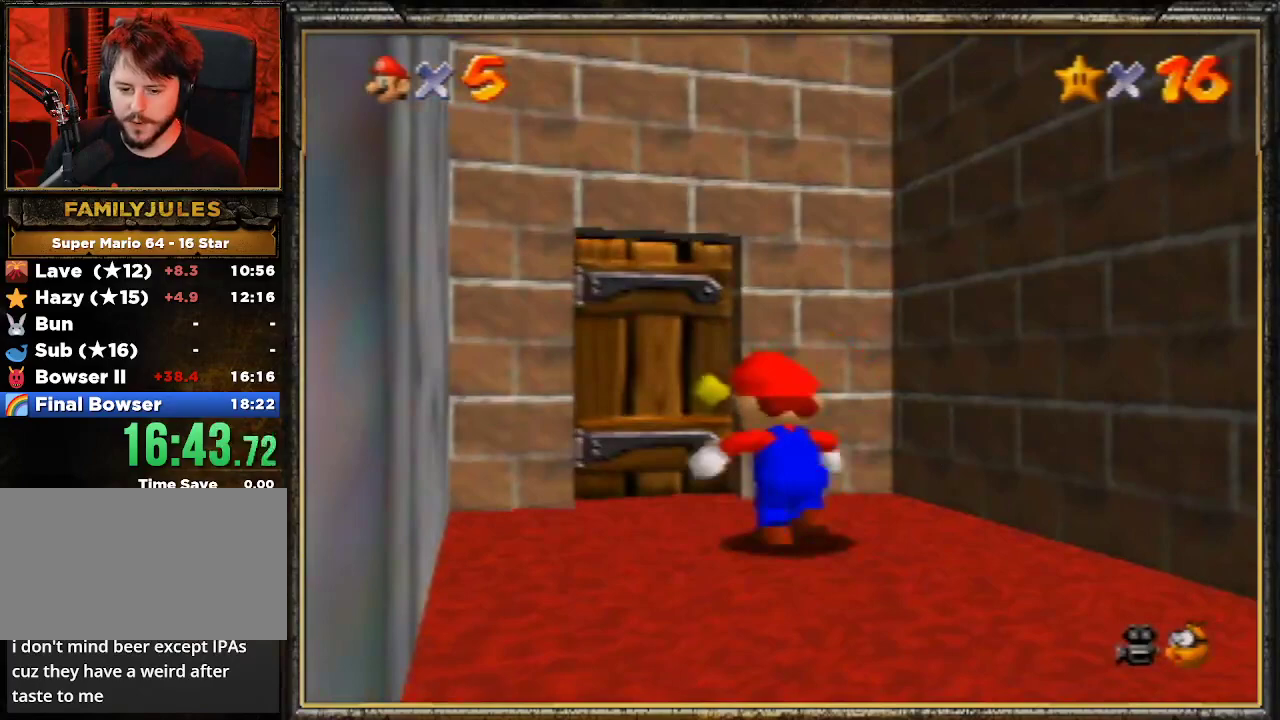
{"buttons": [], "left_stick": "up", "events": []}
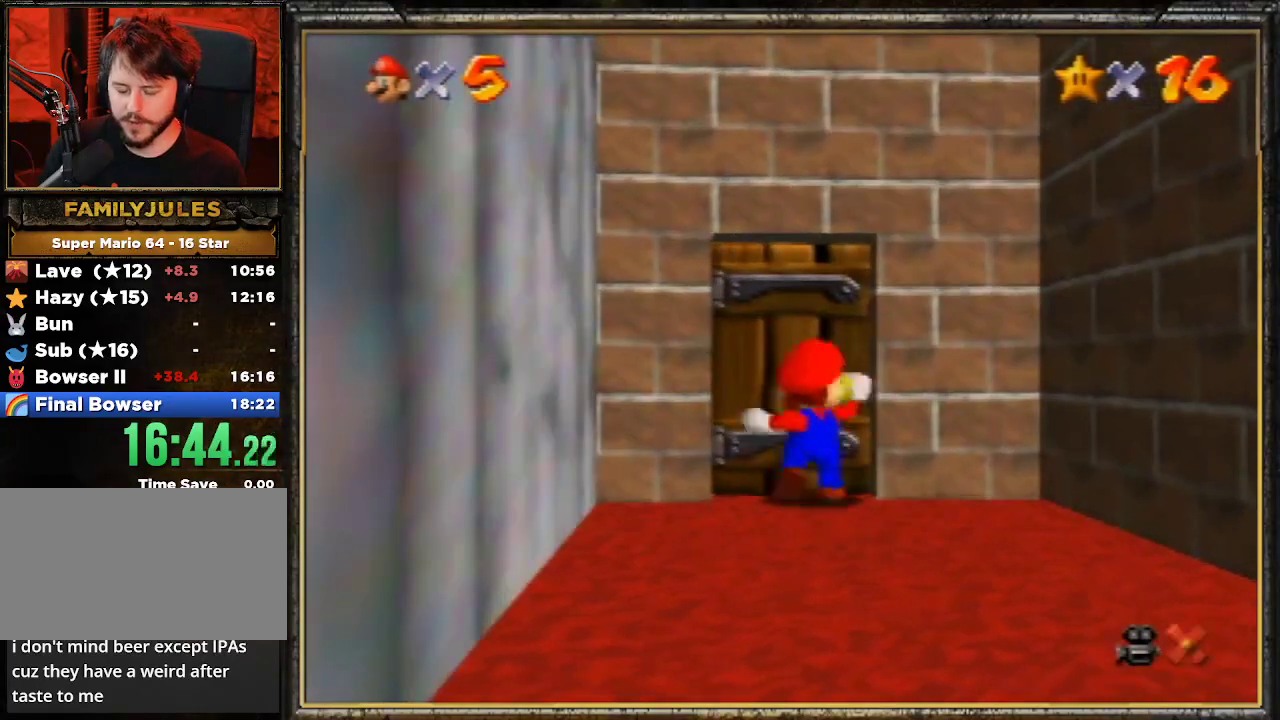
{"buttons": [], "left_stick": "up-right", "events": [[33, "left_stick", "center"], [233, "left_stick", "up-right"]]}
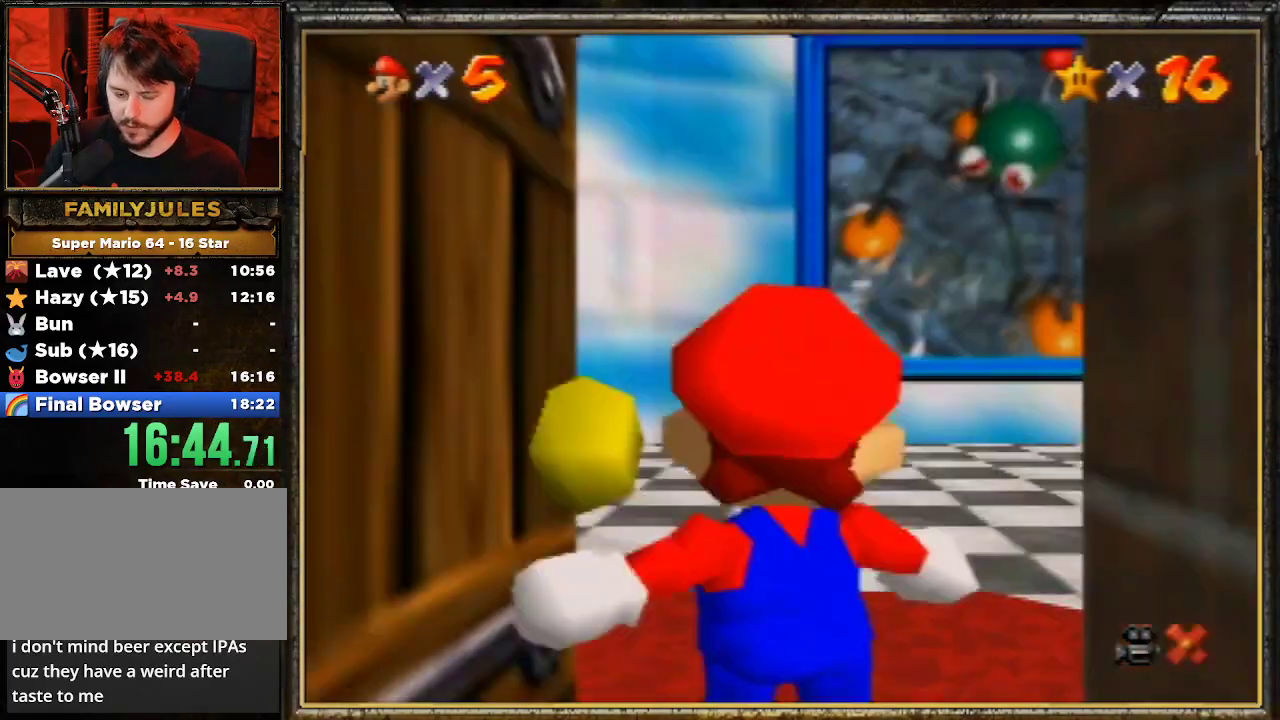
{"buttons": [], "left_stick": "up-right", "events": []}
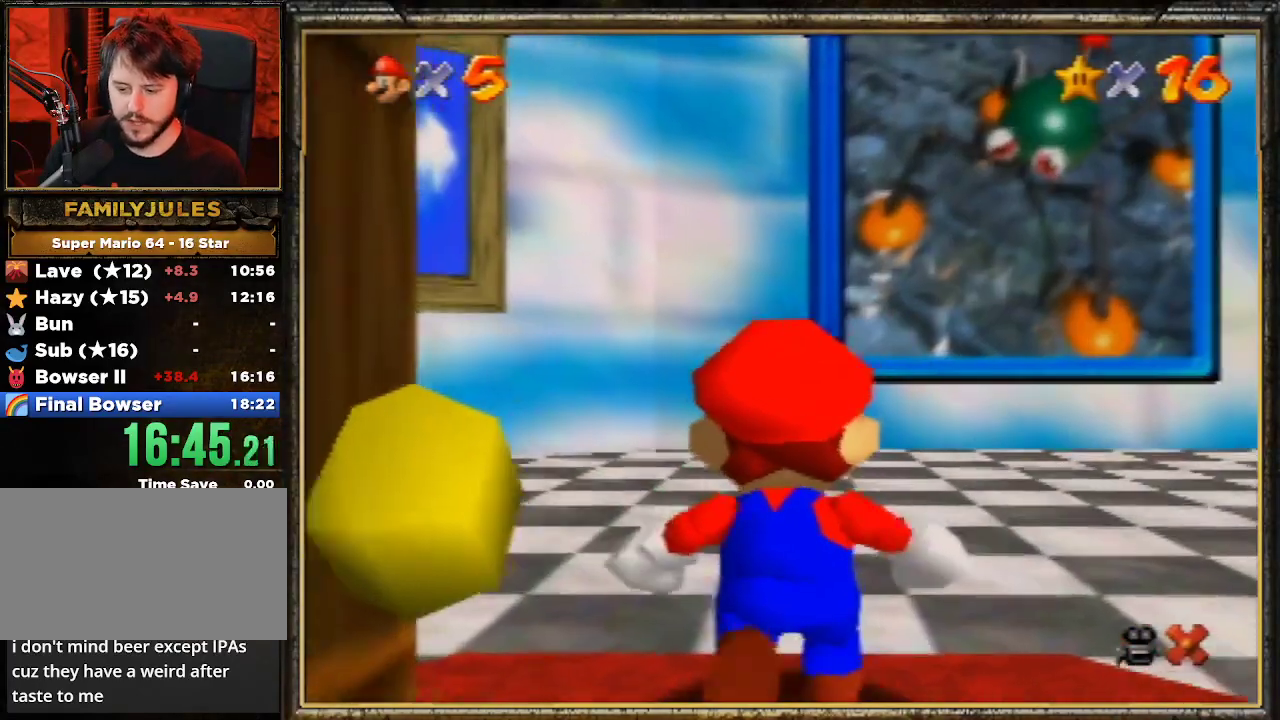
{"buttons": [], "left_stick": "right", "events": [[200, "left_stick", "right"]]}
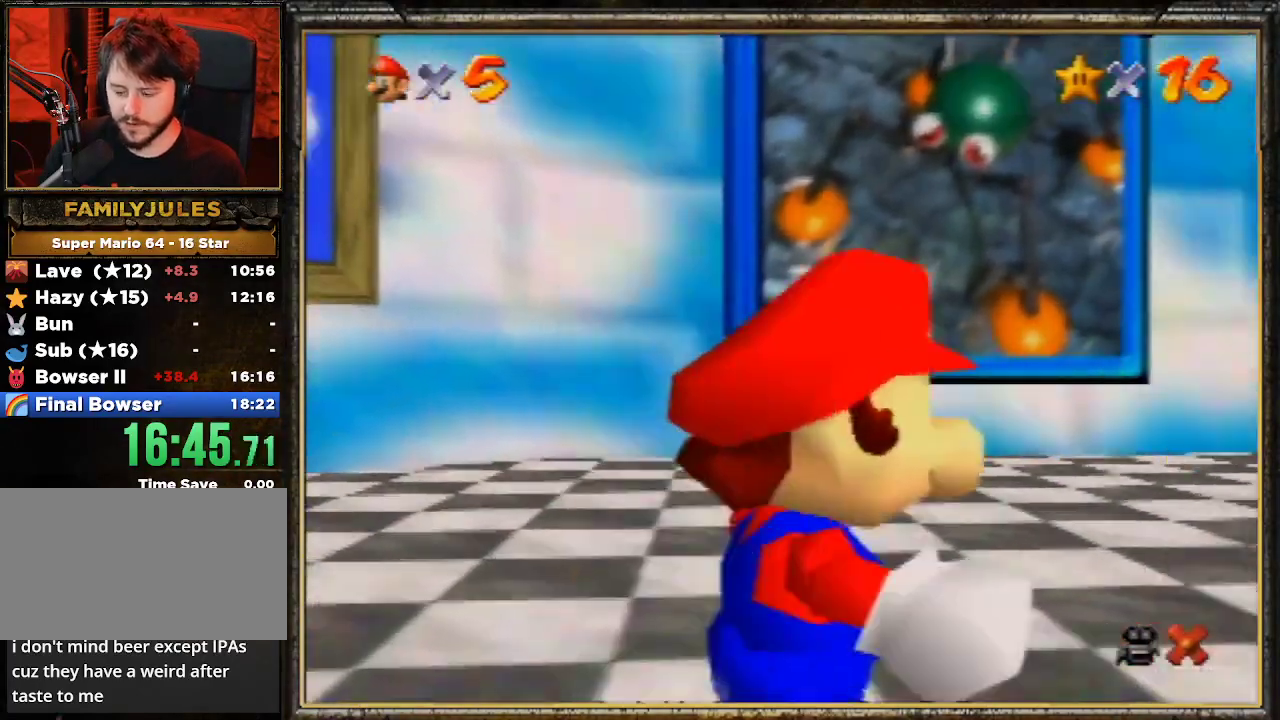
{"buttons": ["B"], "left_stick": "up-right", "events": [[200, "A", "down"], [300, "B", "down"], [467, "left_stick", "up-right"], [500, "A", "up"]]}
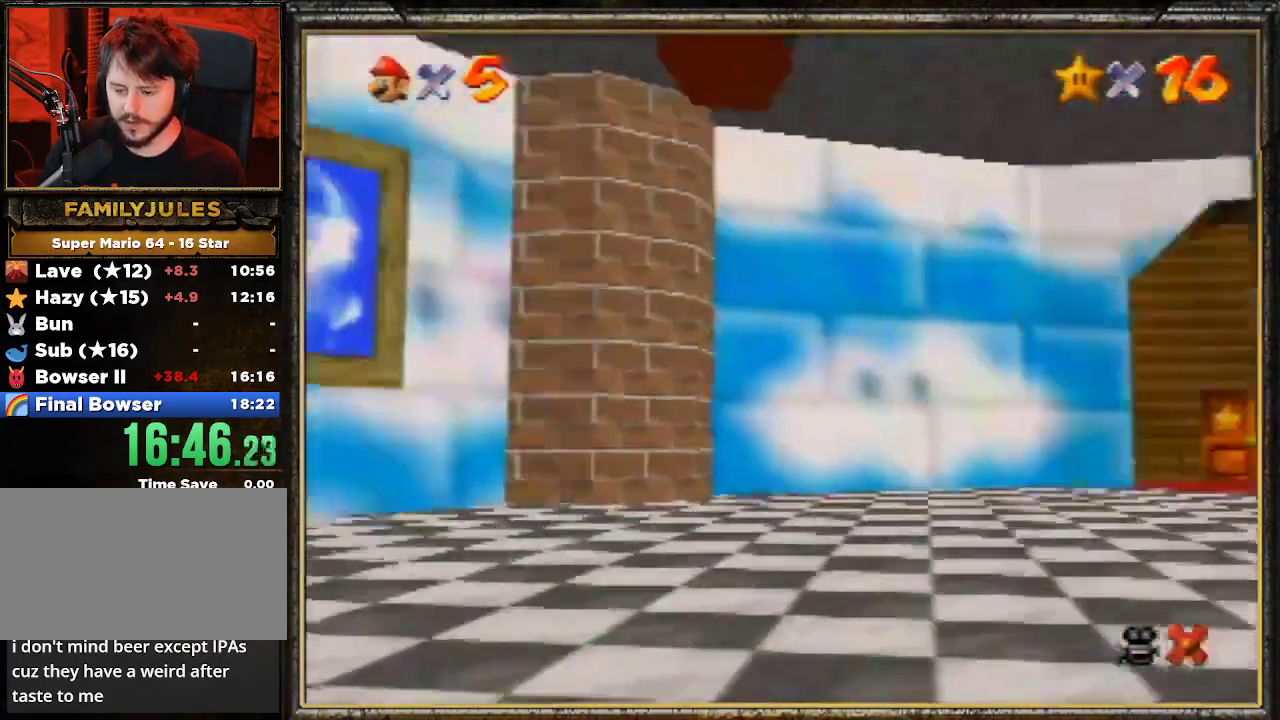
{"buttons": [], "left_stick": "up", "events": [[33, "B", "up"], [233, "left_stick", "up"]]}
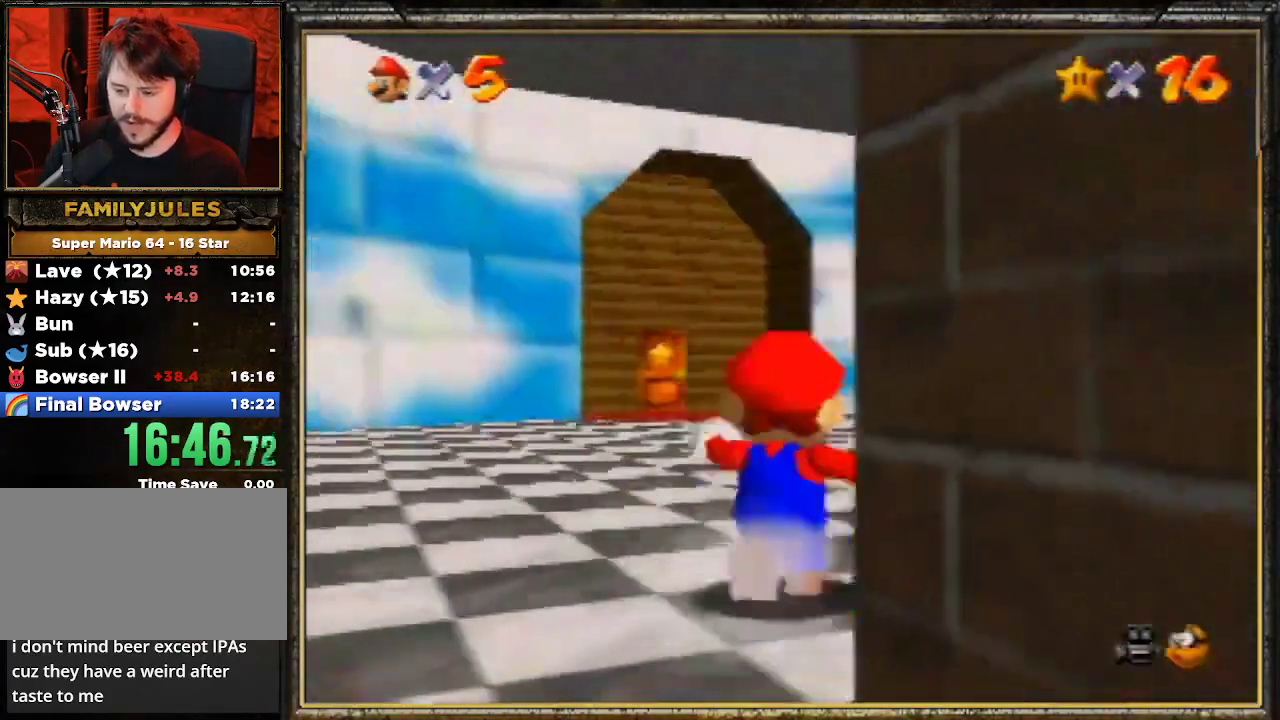
{"buttons": [], "left_stick": "up-right", "events": [[333, "C_DOWN", "down"], [333, "R1", "down"], [467, "left_stick", "up-right"], [500, "C_DOWN", "up"], [500, "R1", "up"]]}
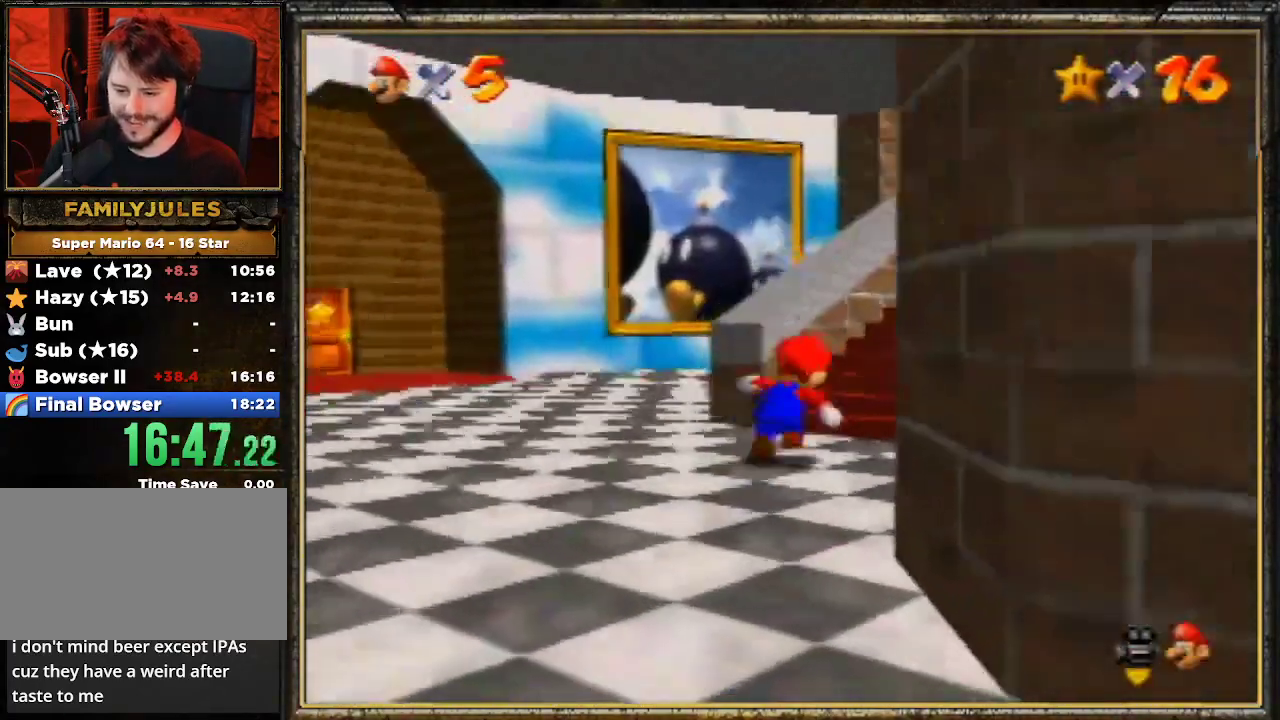
{"buttons": [], "left_stick": "up", "events": [[467, "left_stick", "up"]]}